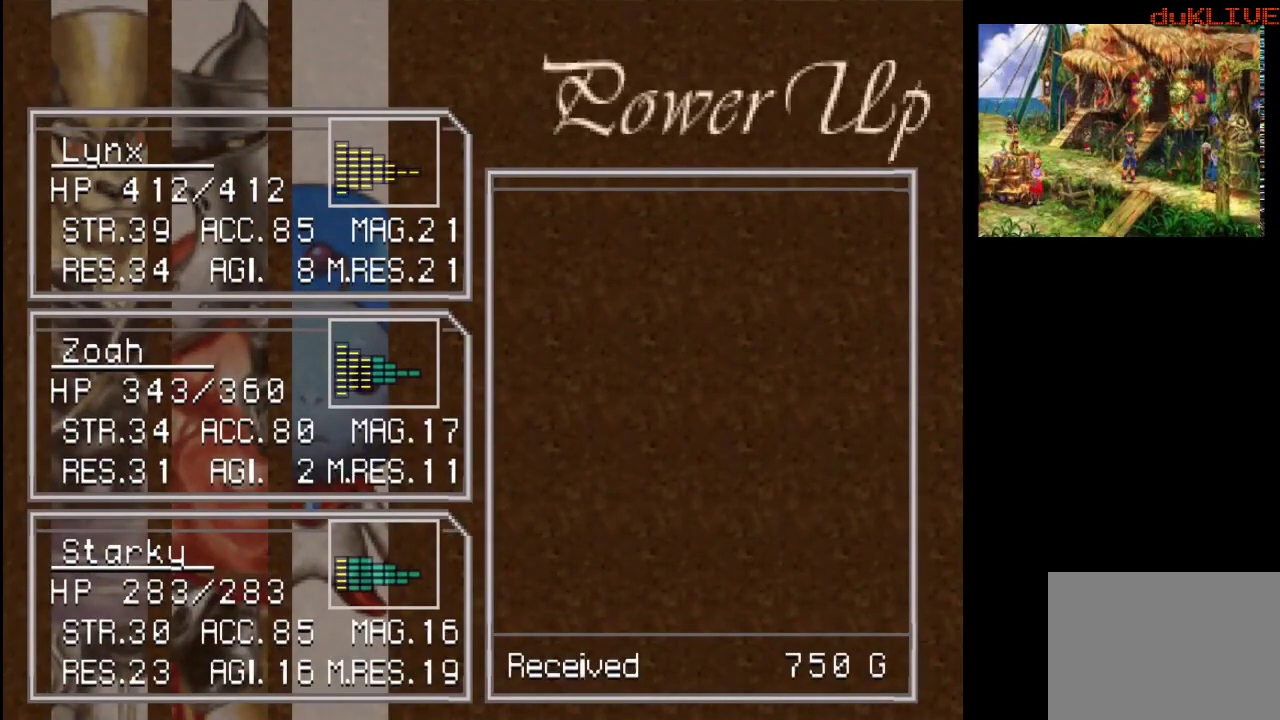
Gameplay with a controller (PlayStation layout); each line is a JSON object with the inputs held at the frame after it. "events" lists button and stick changes between this image and that frame as [ms after this image, input, new state], when the widget could be followed in between. Not read: L3 R3.
{"buttons": [], "left_stick": "center", "right_stick": "center", "events": [[133, "CROSS", "down"], [333, "CROSS", "up"]]}
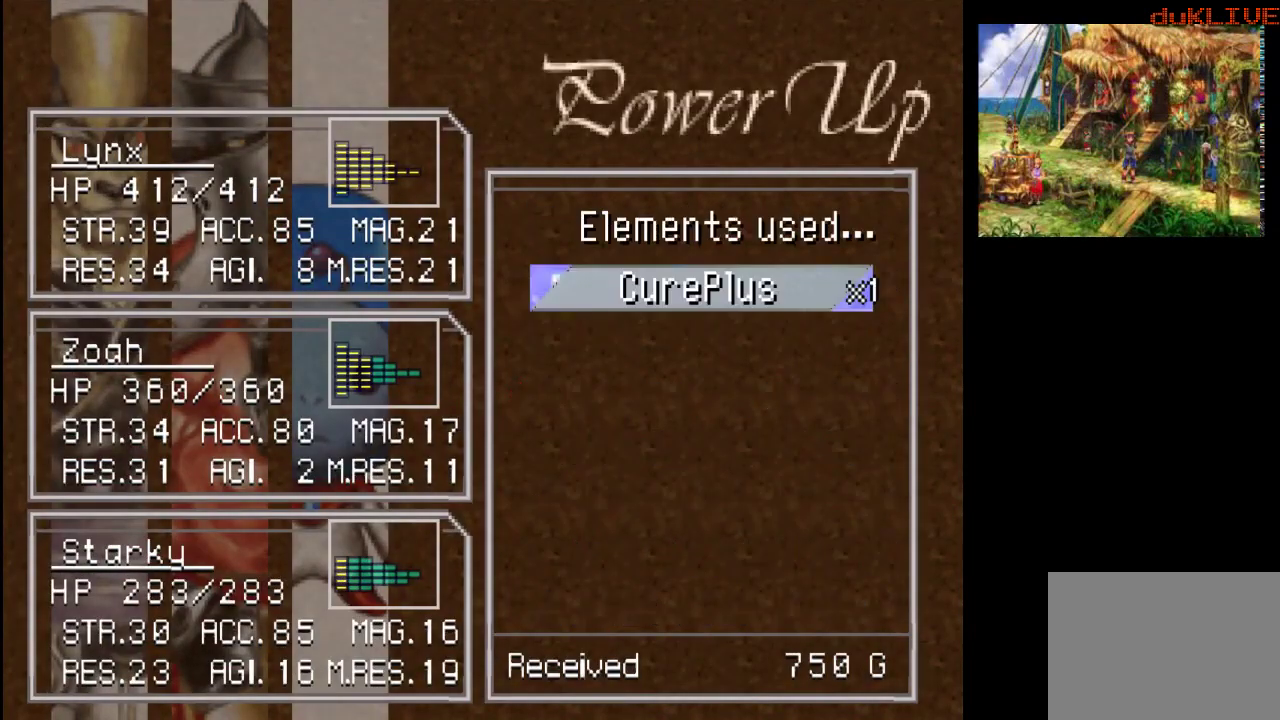
{"buttons": ["CROSS"], "left_stick": "center", "right_stick": "center", "events": [[133, "CROSS", "down"], [300, "CROSS", "up"], [400, "CROSS", "down"]]}
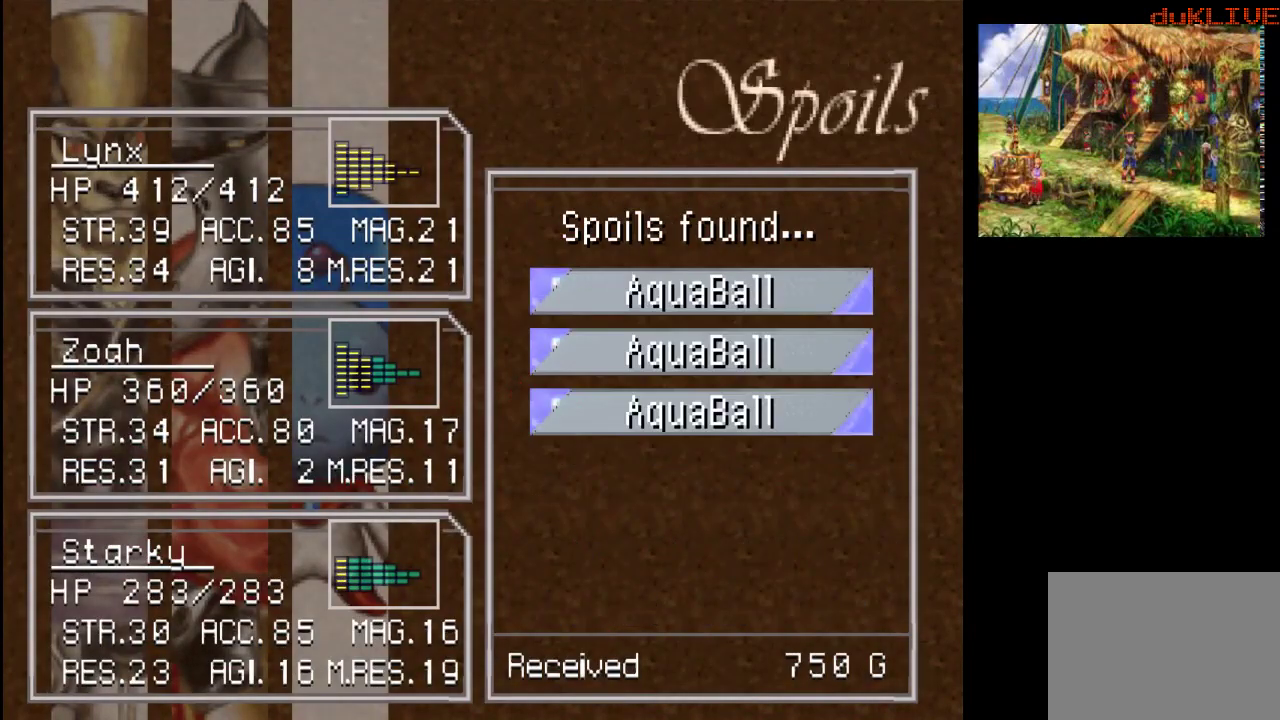
{"buttons": [], "left_stick": "center", "right_stick": "center", "events": [[33, "CROSS", "up"], [133, "CROSS", "down"], [267, "CROSS", "up"], [367, "CROSS", "down"], [467, "CROSS", "up"]]}
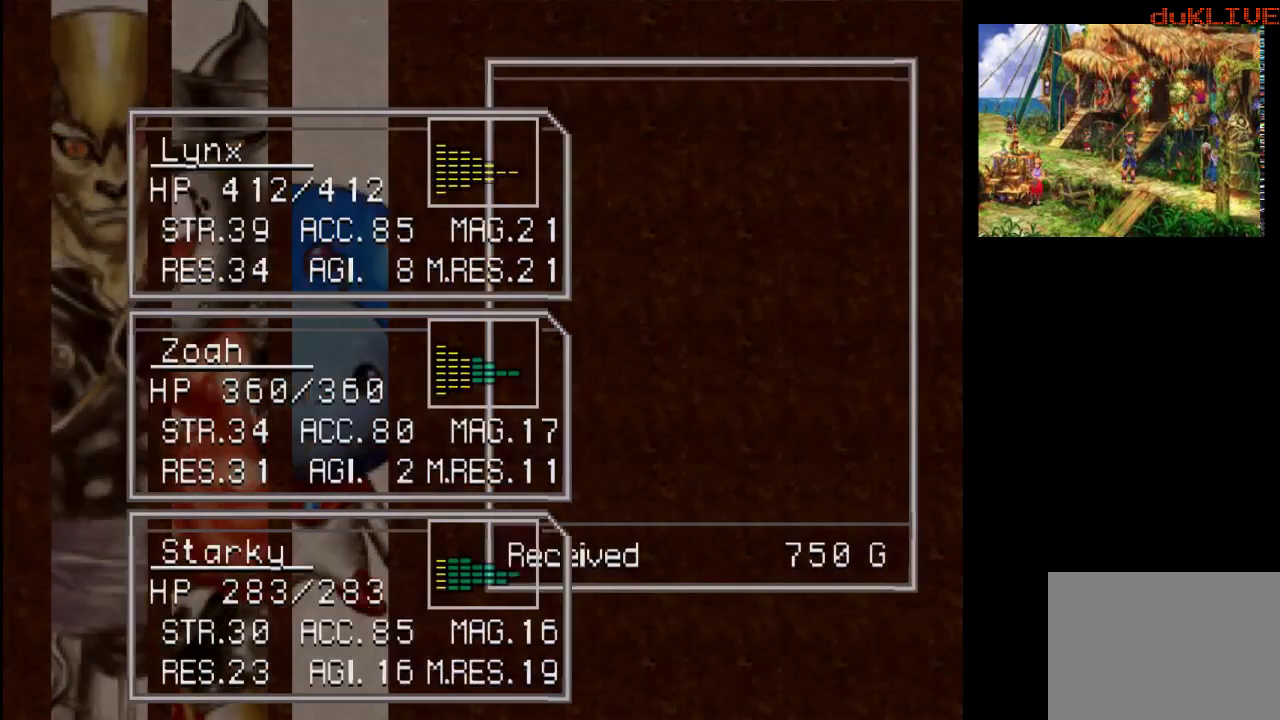
{"buttons": [], "left_stick": "center", "right_stick": "center", "events": [[100, "CROSS", "down"], [133, "CROSS", "up"]]}
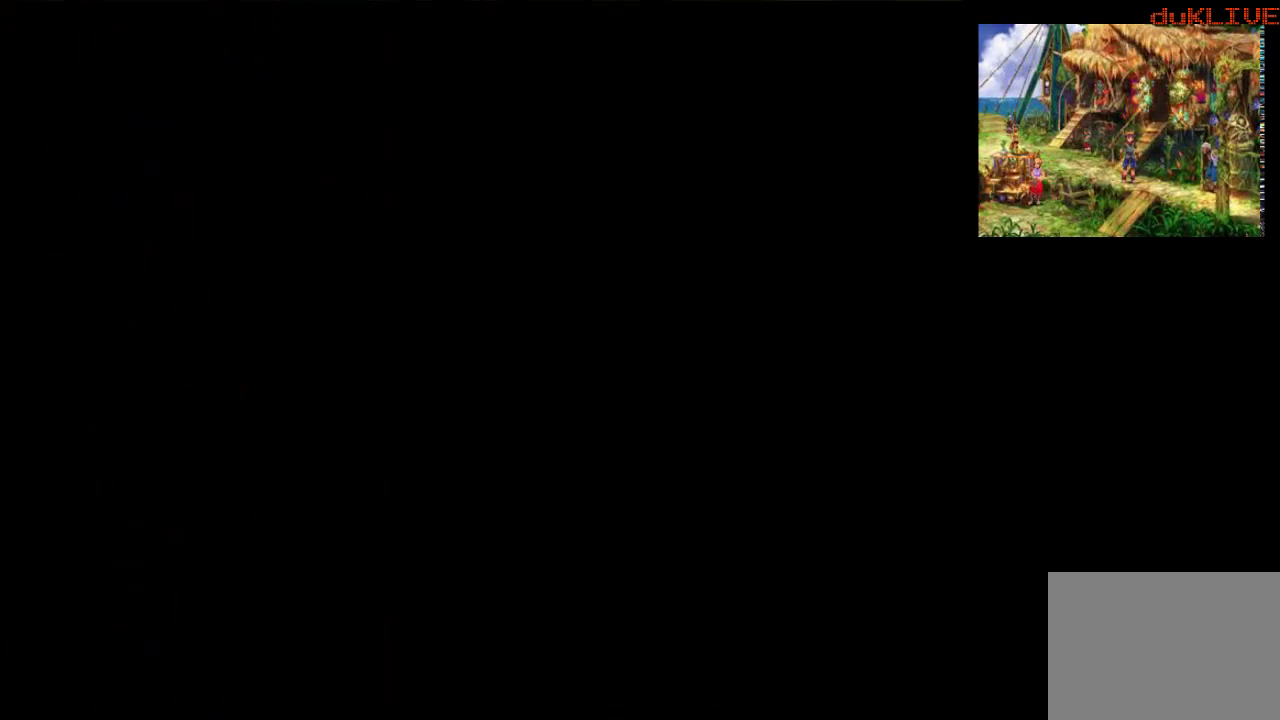
{"buttons": [], "left_stick": "center", "right_stick": "center", "events": []}
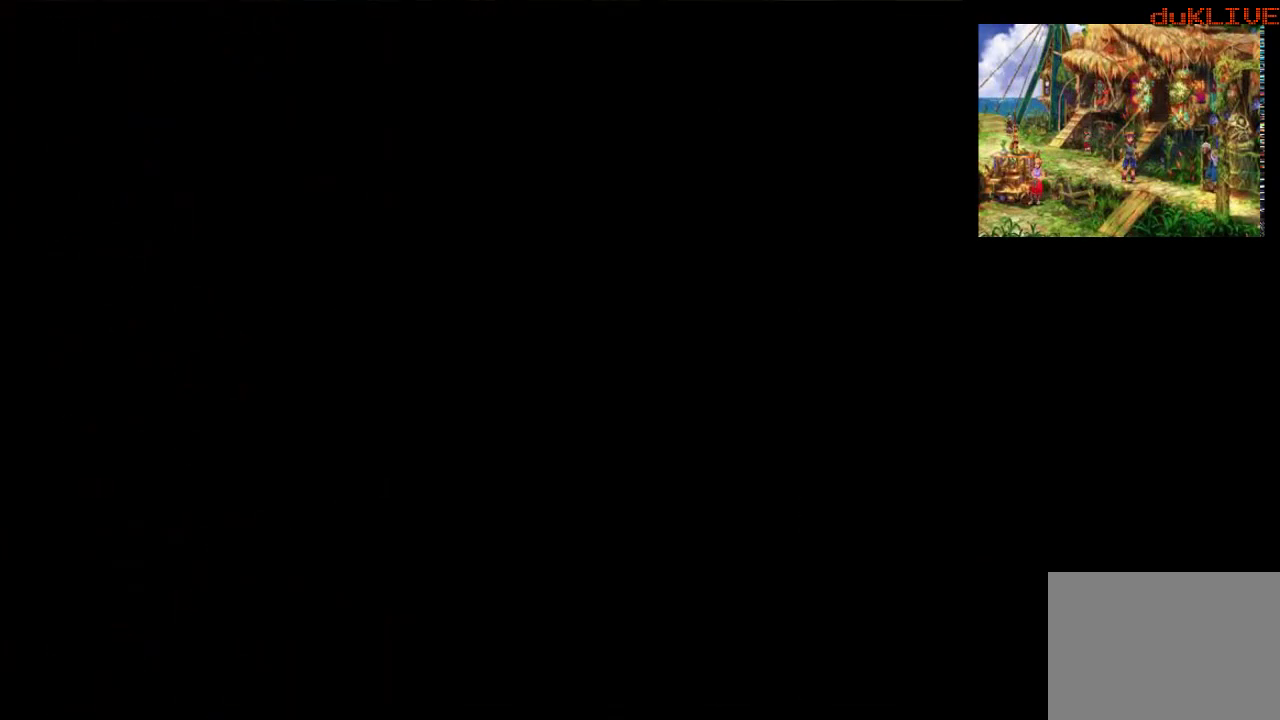
{"buttons": [], "left_stick": "center", "right_stick": "center", "events": []}
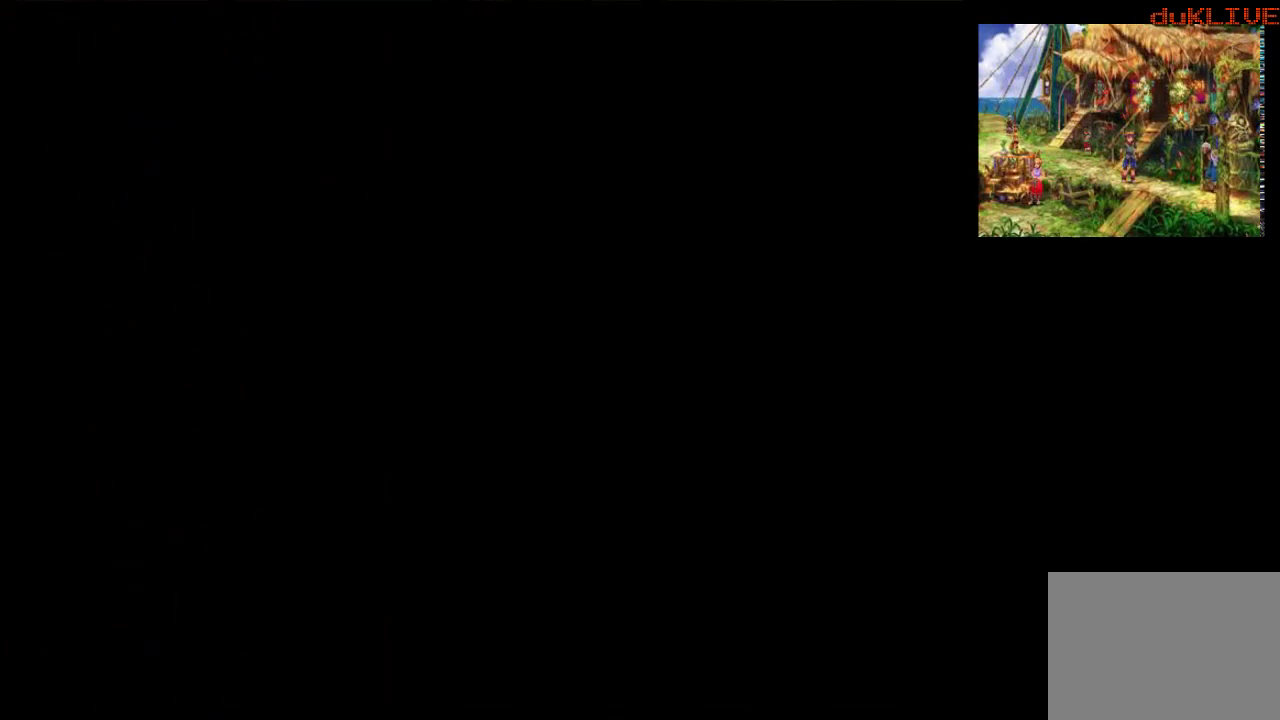
{"buttons": [], "left_stick": "left", "right_stick": "center", "events": [[100, "left_stick", "left"]]}
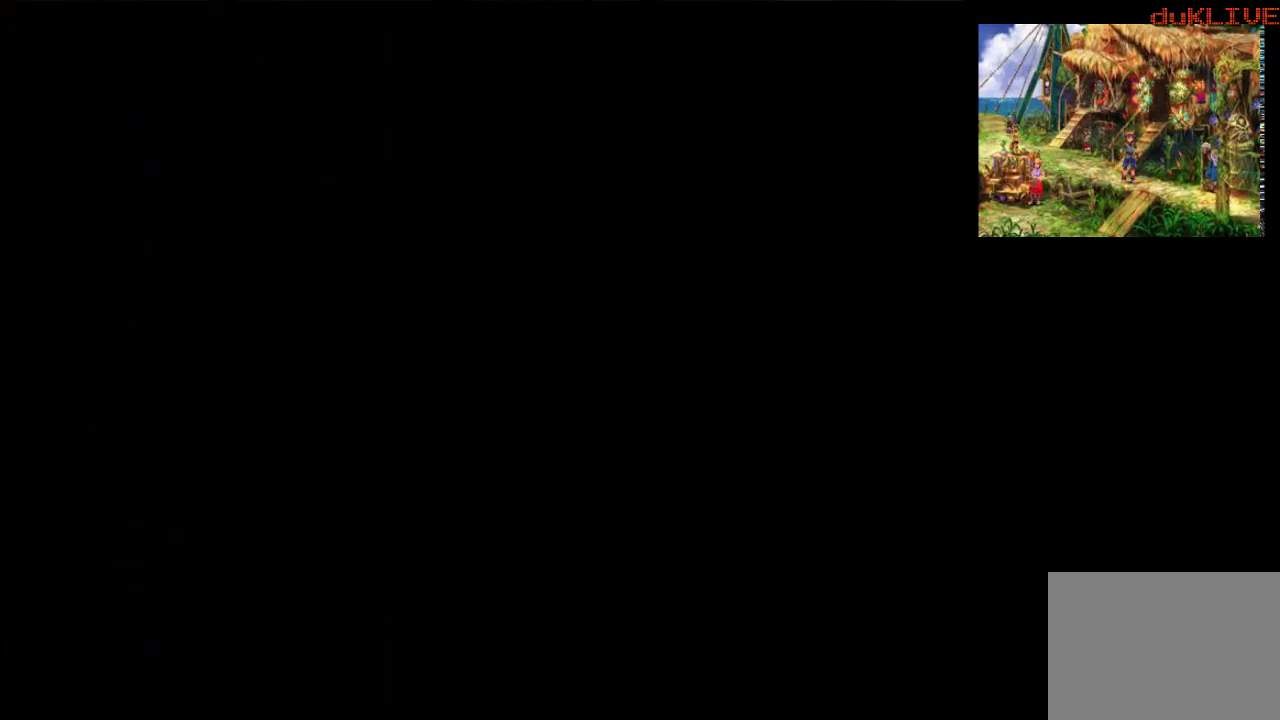
{"buttons": [], "left_stick": "left", "right_stick": "center", "events": []}
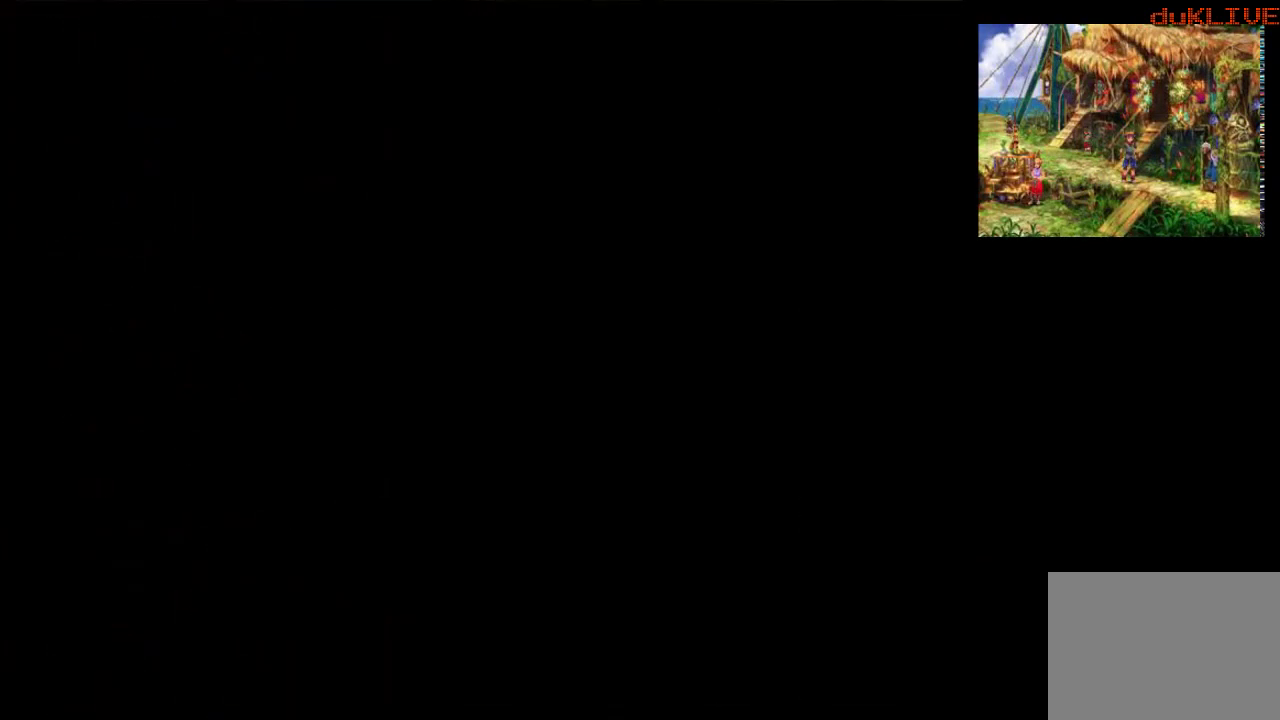
{"buttons": [], "left_stick": "left", "right_stick": "center", "events": []}
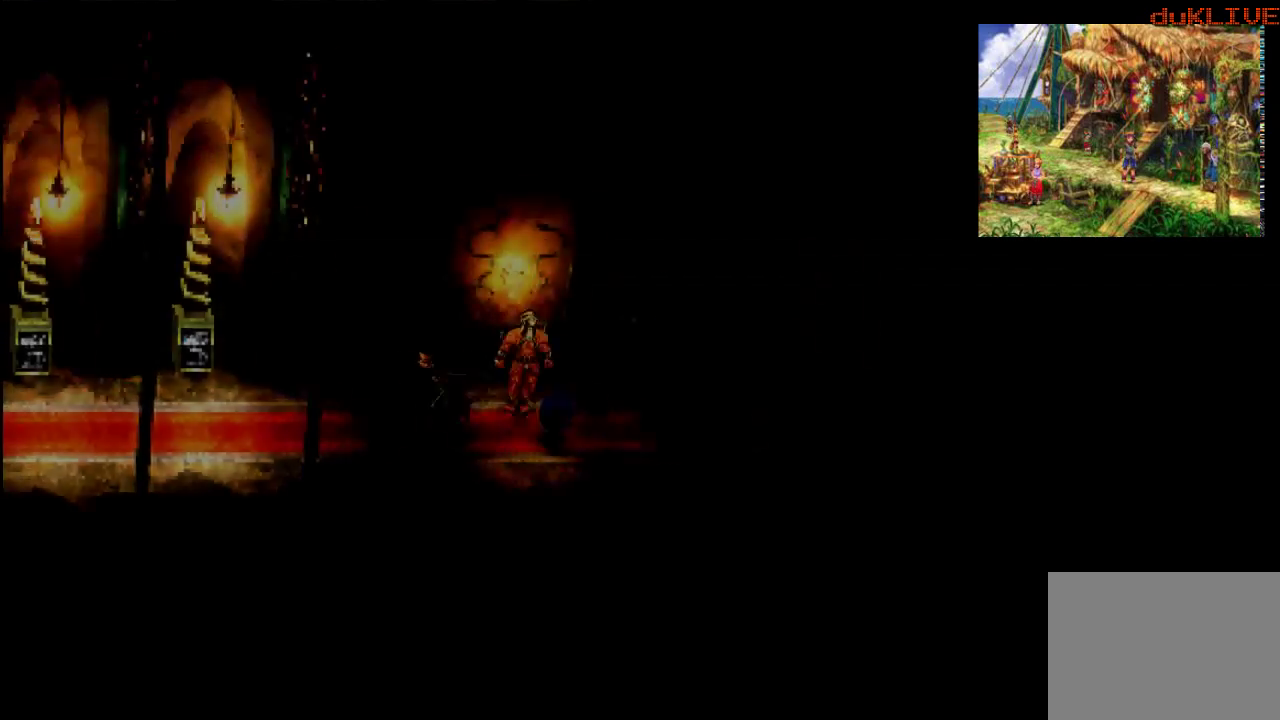
{"buttons": [], "left_stick": "left", "right_stick": "center", "events": []}
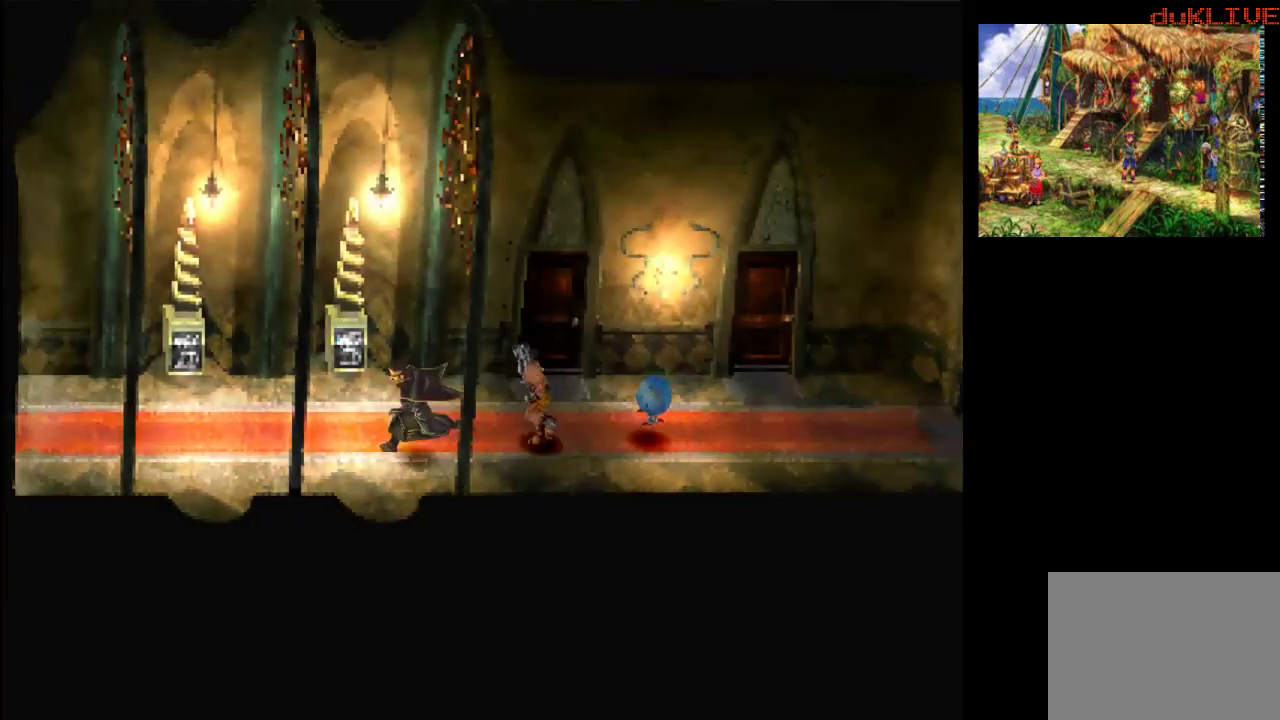
{"buttons": [], "left_stick": "left", "right_stick": "center", "events": []}
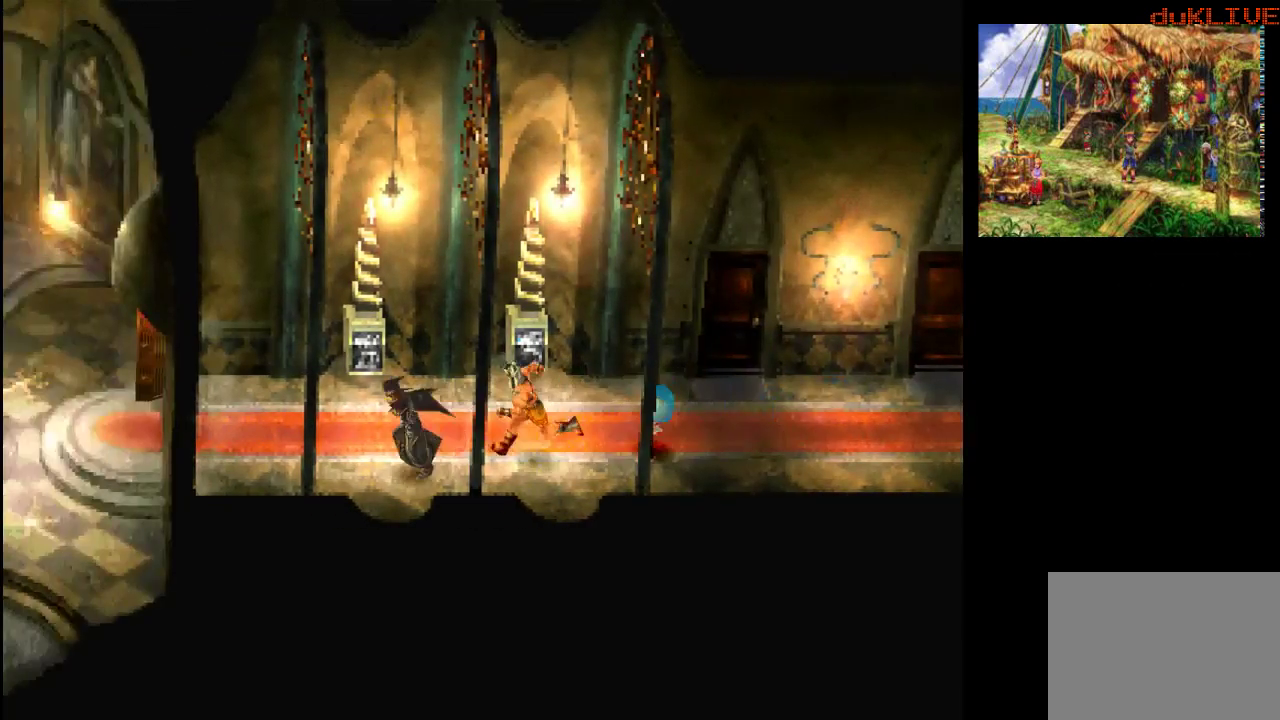
{"buttons": [], "left_stick": "left", "right_stick": "center", "events": []}
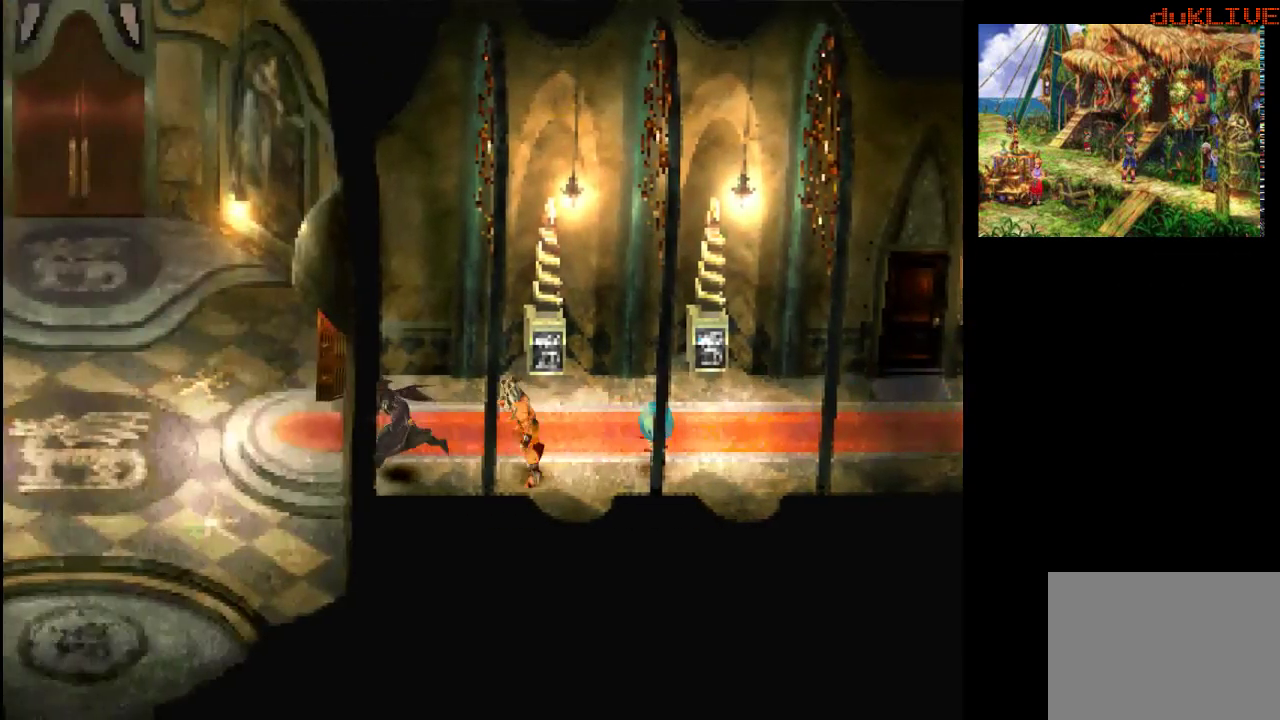
{"buttons": [], "left_stick": "up-left", "right_stick": "center", "events": [[133, "left_stick", "up-left"]]}
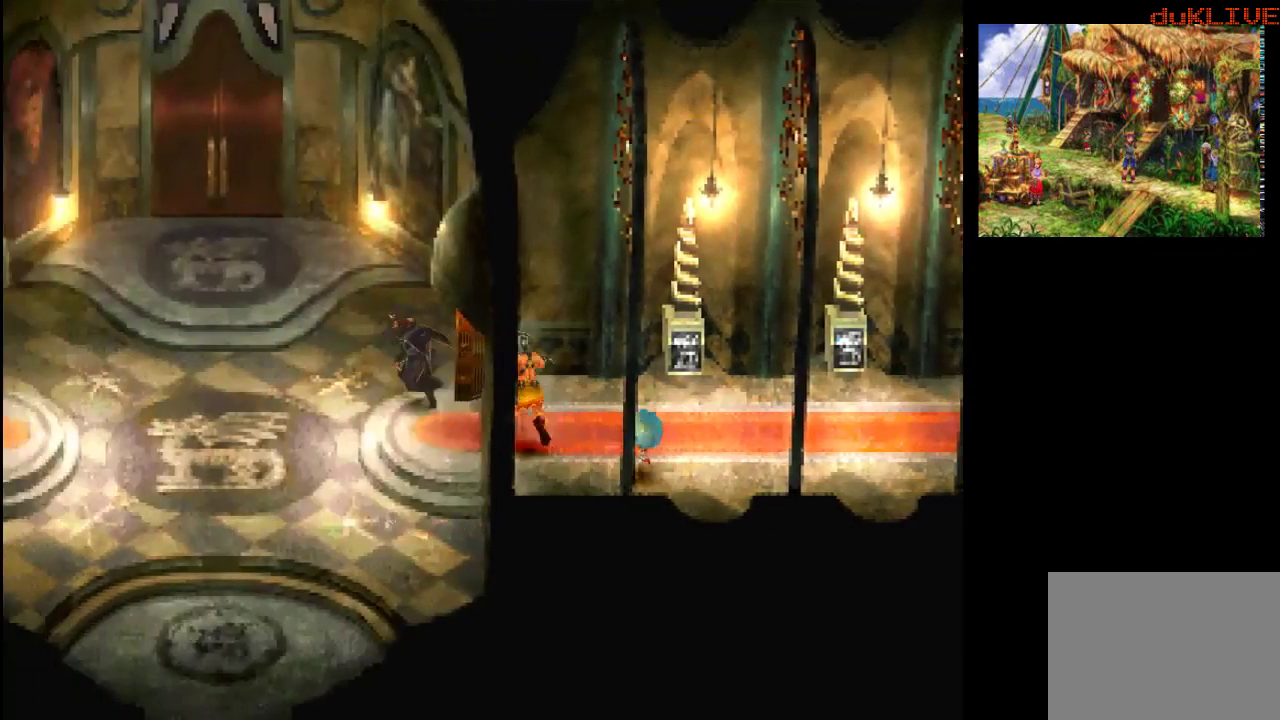
{"buttons": [], "left_stick": "up-left", "right_stick": "center", "events": []}
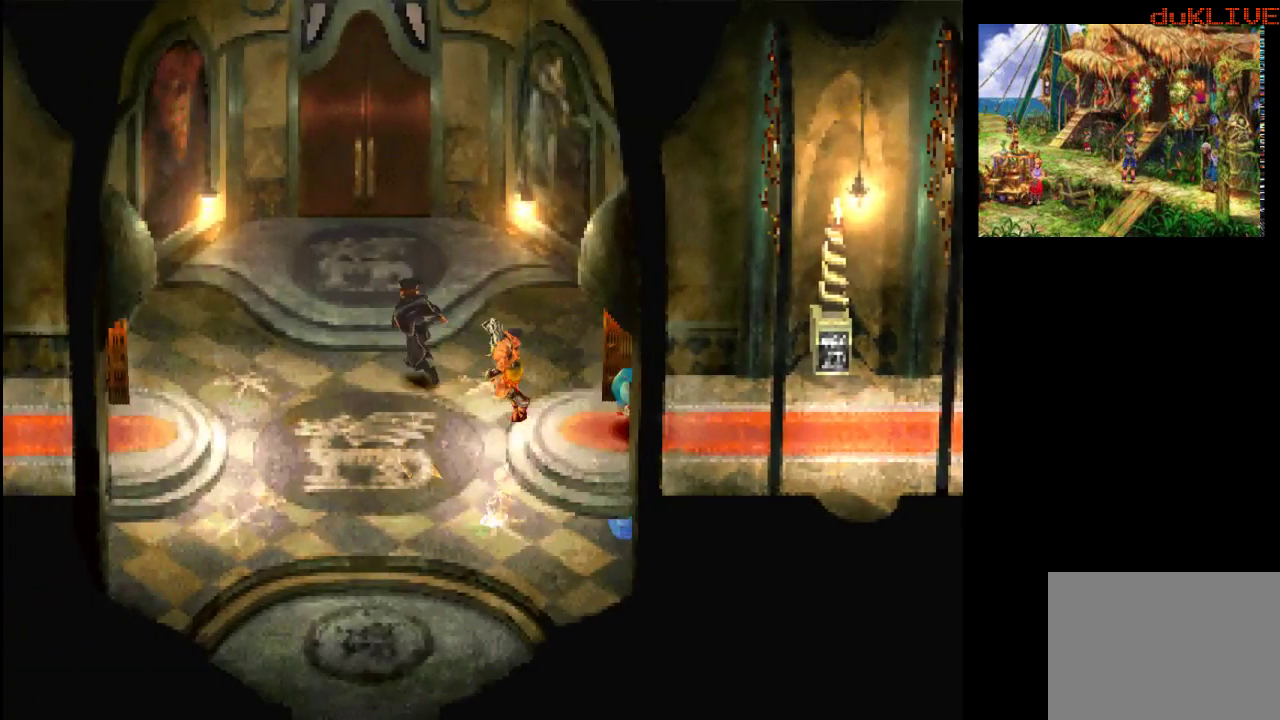
{"buttons": [], "left_stick": "up", "right_stick": "center", "events": [[400, "left_stick", "up"]]}
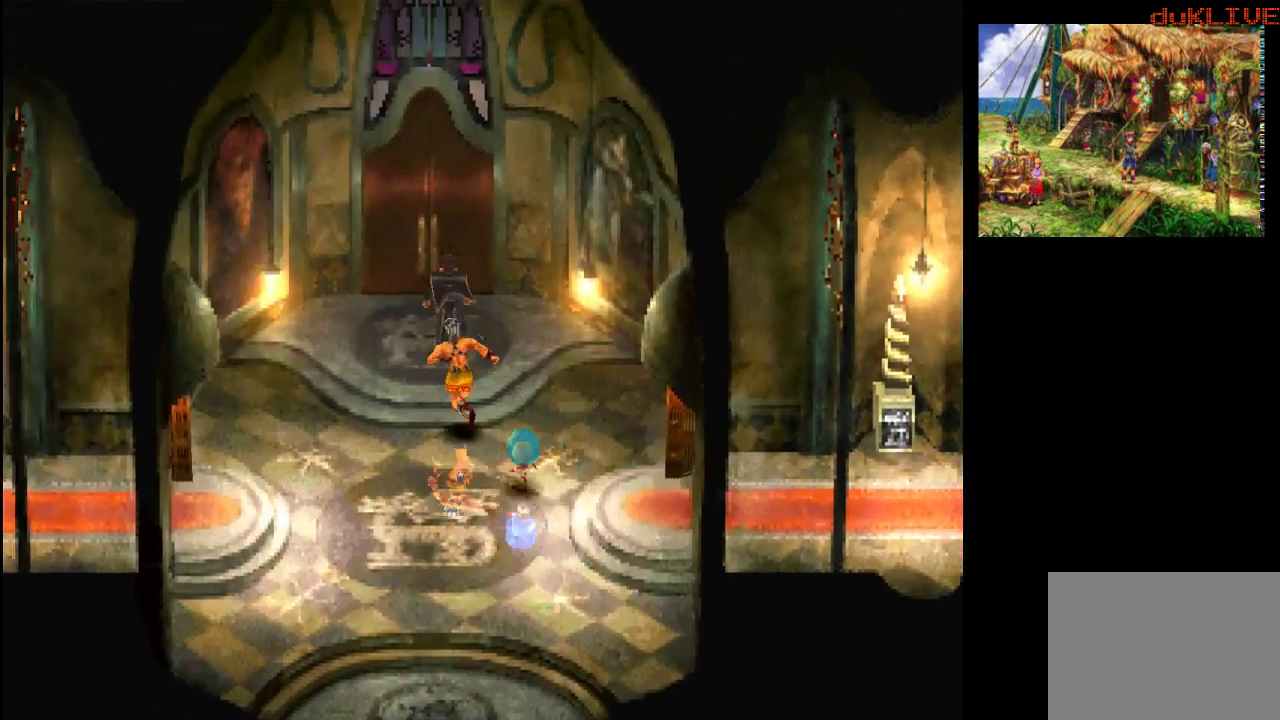
{"buttons": [], "left_stick": "up", "right_stick": "center", "events": [[267, "CROSS", "down"], [467, "CROSS", "up"]]}
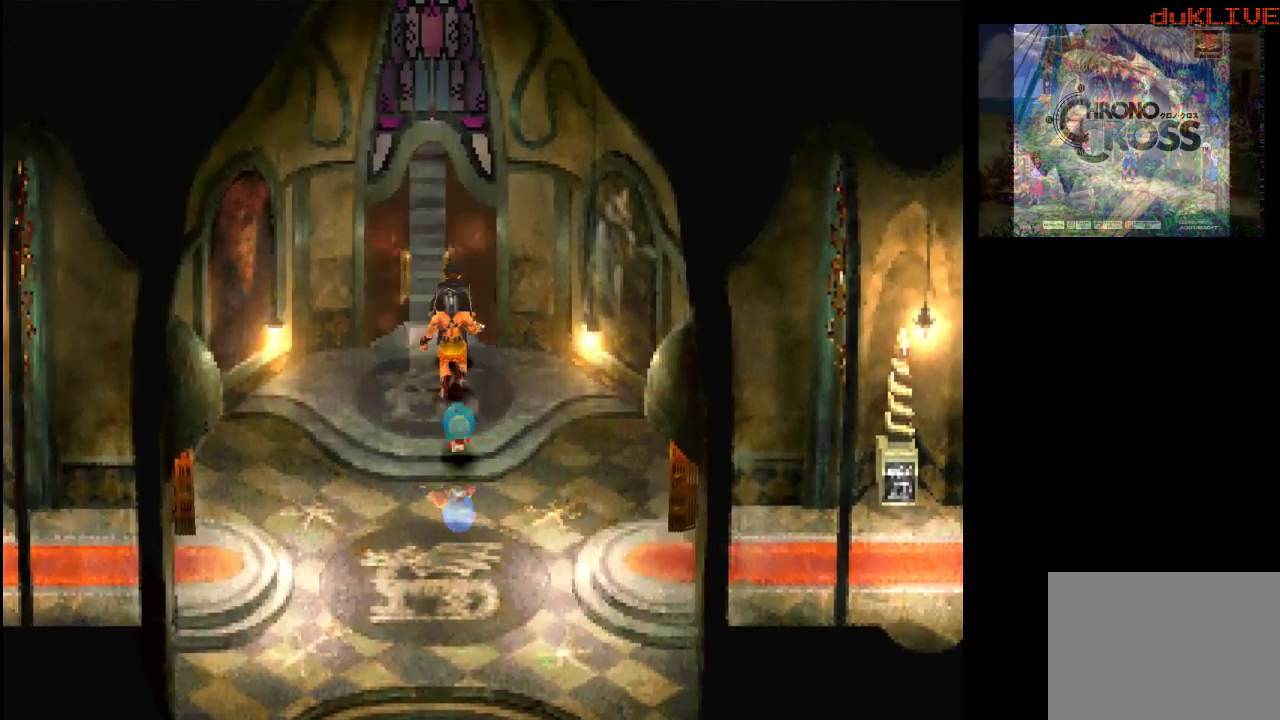
{"buttons": [], "left_stick": "up", "right_stick": "center", "events": [[67, "CROSS", "down"], [167, "CROSS", "up"]]}
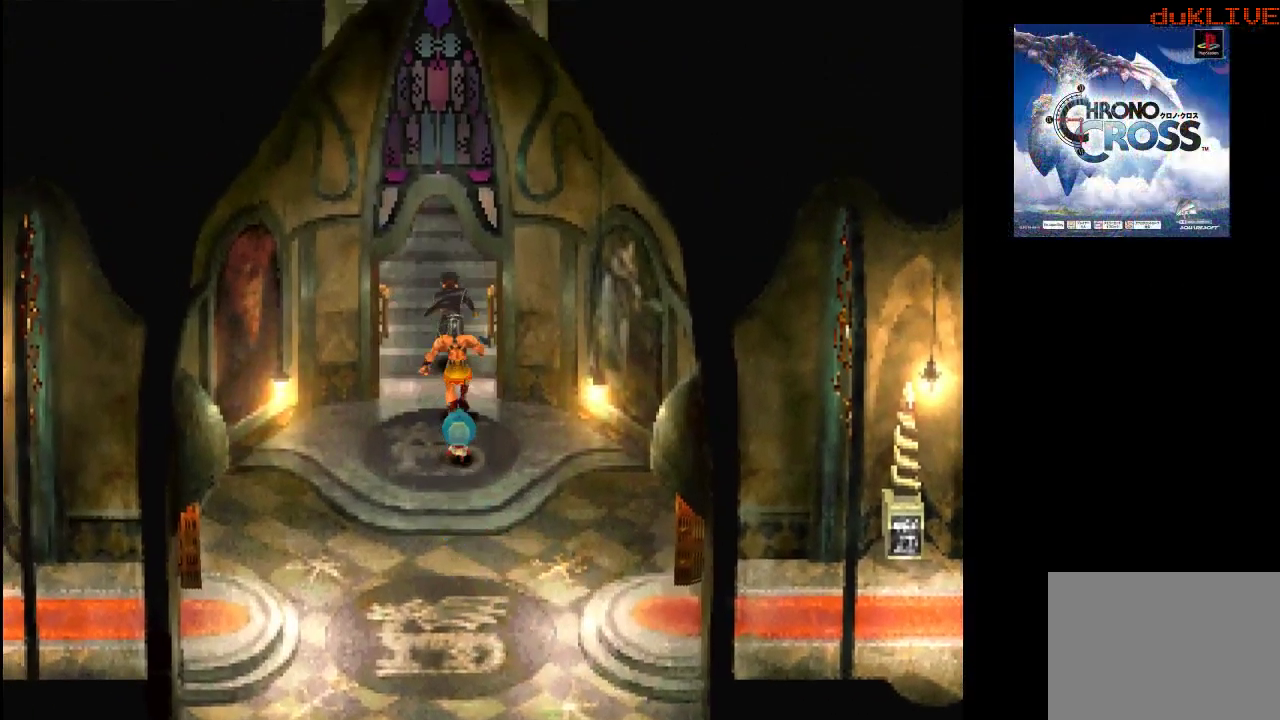
{"buttons": [], "left_stick": "up", "right_stick": "center", "events": []}
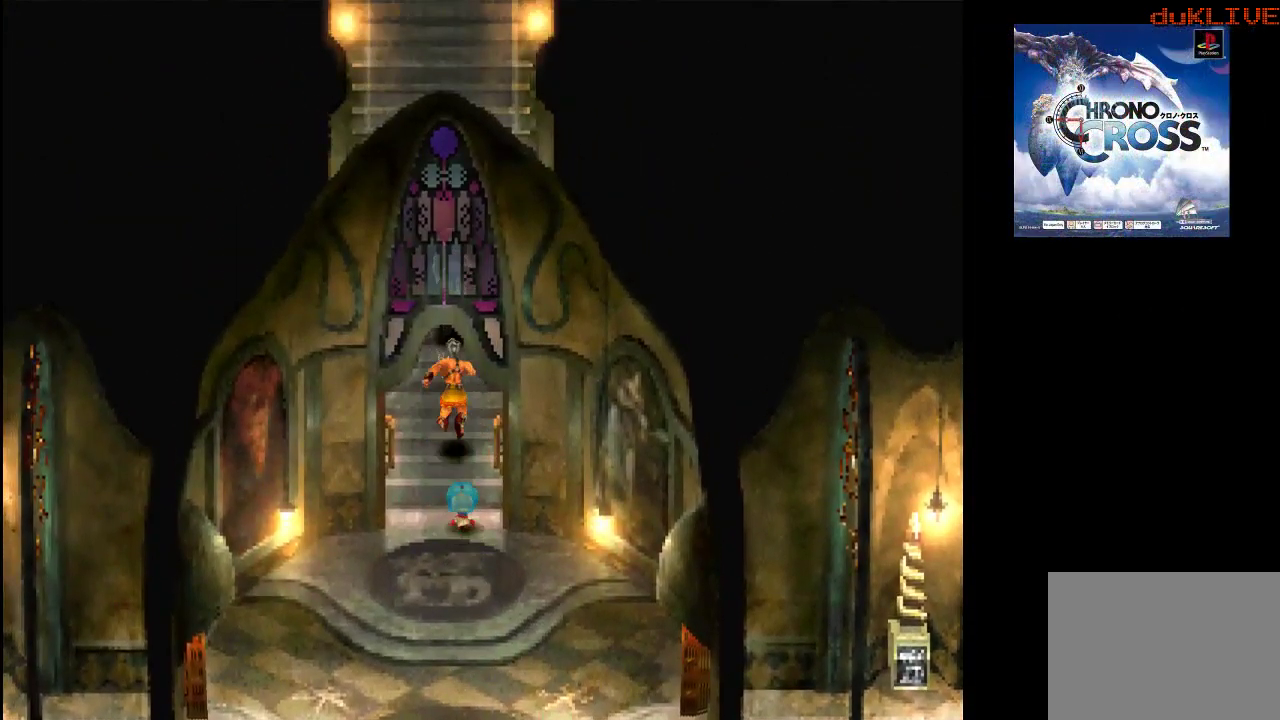
{"buttons": [], "left_stick": "up", "right_stick": "center", "events": []}
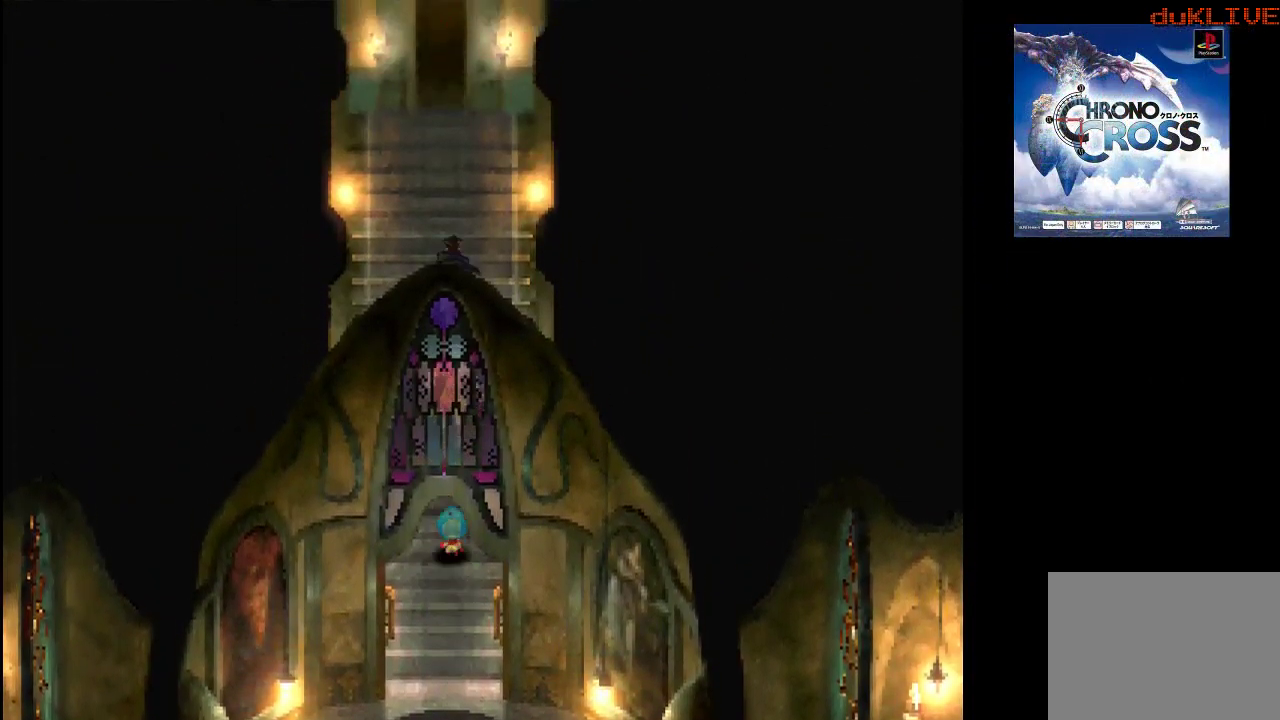
{"buttons": [], "left_stick": "up", "right_stick": "center", "events": []}
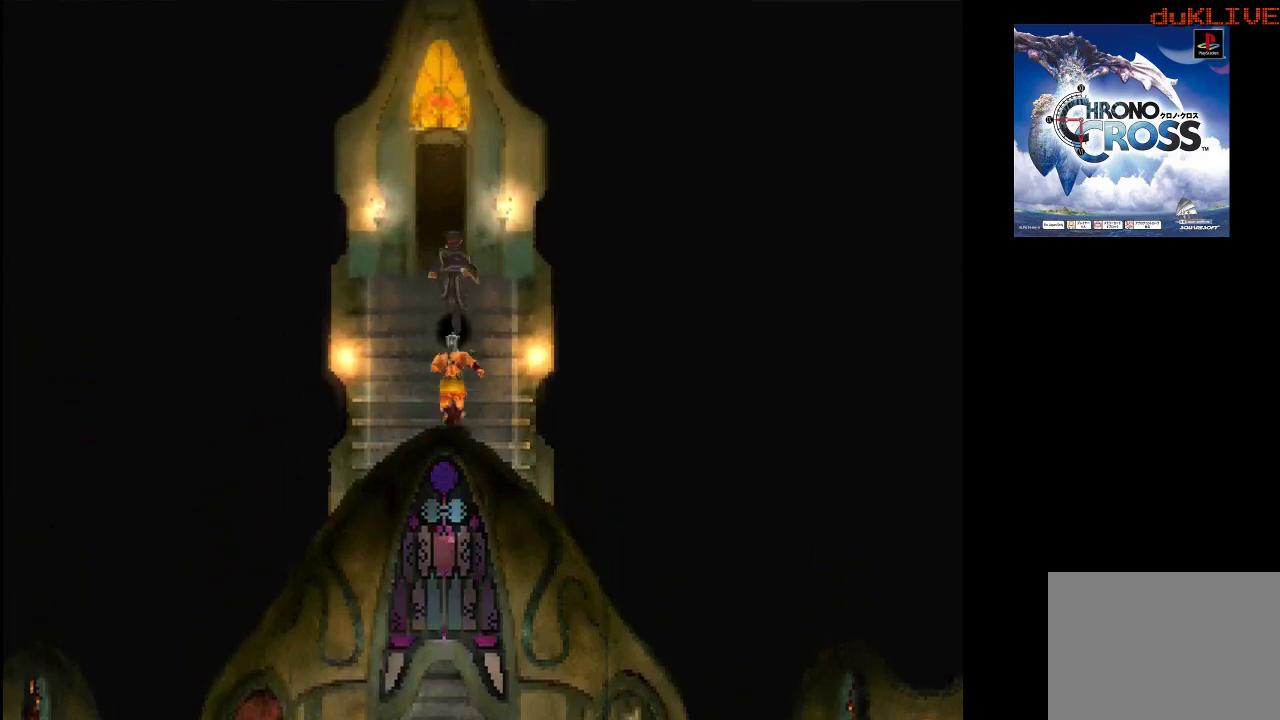
{"buttons": [], "left_stick": "up", "right_stick": "center", "events": []}
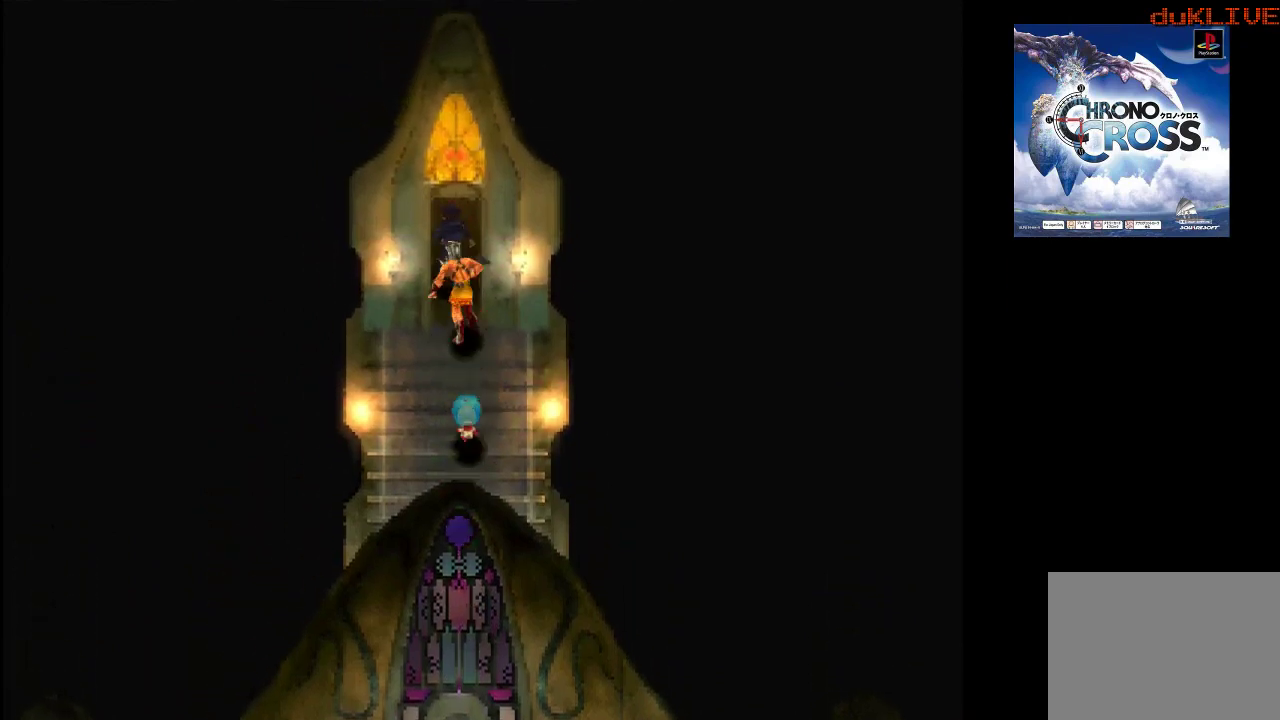
{"buttons": [], "left_stick": "up", "right_stick": "center", "events": []}
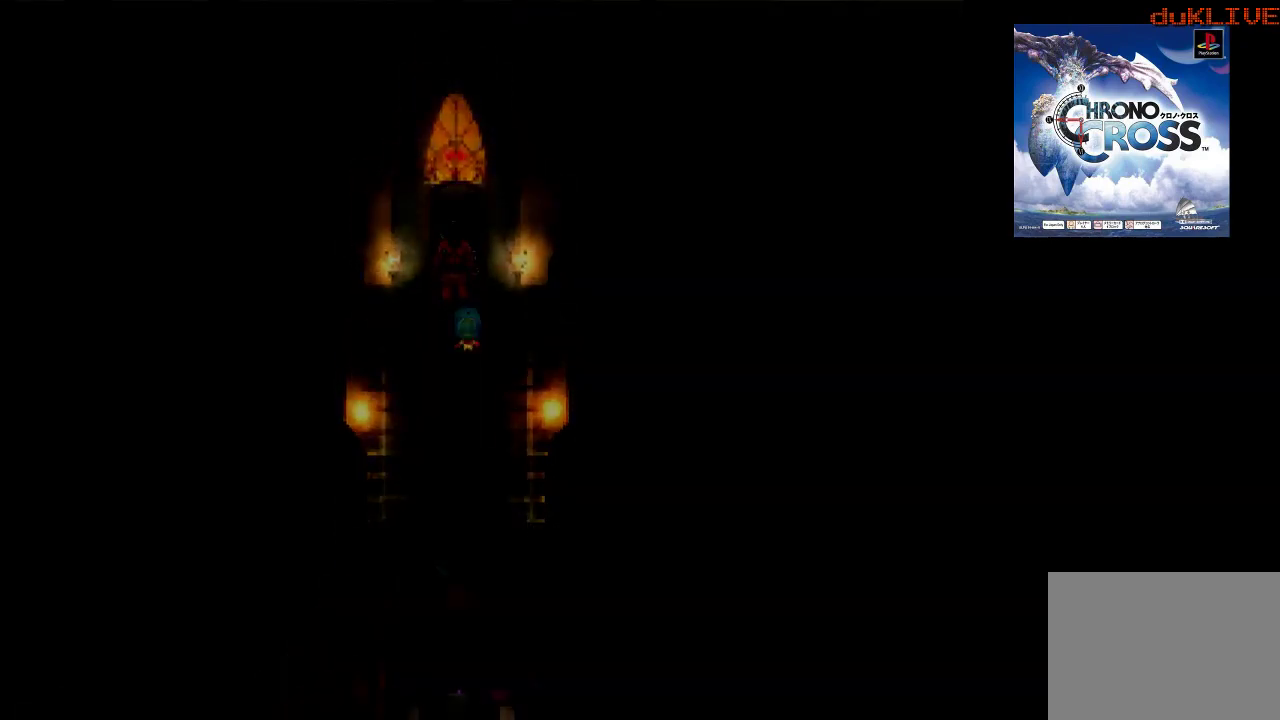
{"buttons": [], "left_stick": "center", "right_stick": "center", "events": [[133, "left_stick", "center"]]}